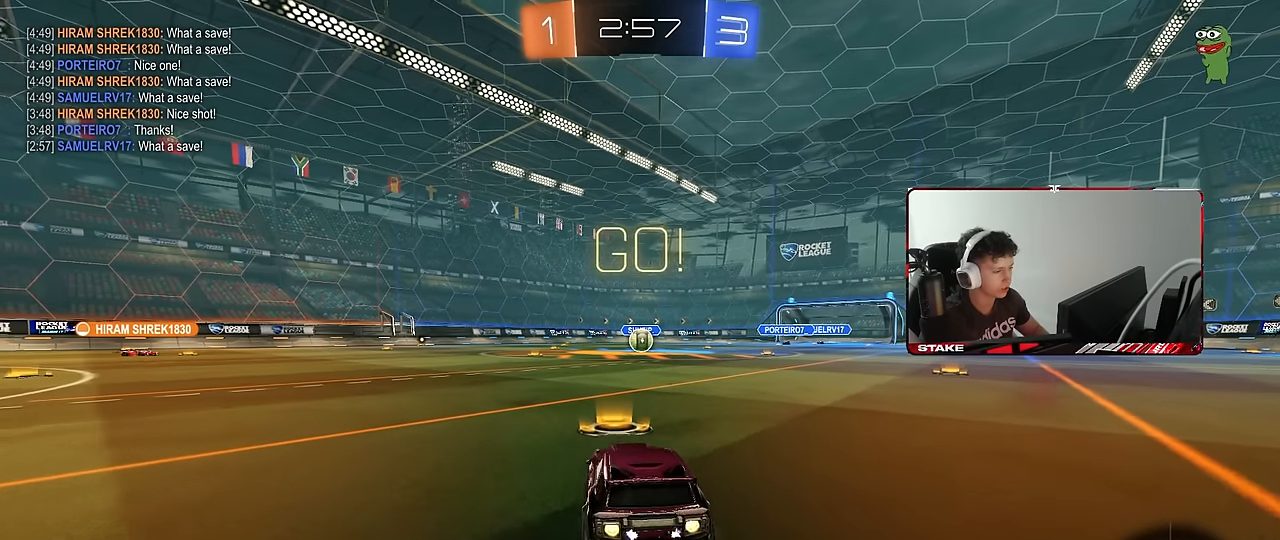
Gameplay with keyboard and mouse; each line is a JSON object with the keys and mouse buttons held at the frame after it. "events" lists presses ("down") and releases ("up") of "1", "2", "3", "4", "5", "a", "alt", "c", "caps_lock", "ctrl", "d", "e", "f", "g", "q", "r", "s", "shift", "space", "t", "tab", "v", "w", "x", "z", "mouse_left", "mouse_wheel" and "mouse_right" between this image and that frame as [ms after this image, input, new state], when the widget could be followed in between. "mouse_left", "mouse_wheel", "mouse_right" = the "left", "wheel", "right" buttons of the "mouse" list. No other keys are recorded. "wheel" means that the mouse wheel is clicked or scrolled. Mouse movement is not recorded.
{"keys": ["a", "s", "shift"], "mouse": ["left"], "events": [[116, "d", "down"], [166, "mouse_right", "down"], [200, "d", "up"], [250, "a", "down"], [250, "mouse_right", "up"], [250, "shift", "down"], [300, "mouse_right", "down"], [350, "s", "down"], [350, "w", "up"], [400, "mouse_right", "up"]]}
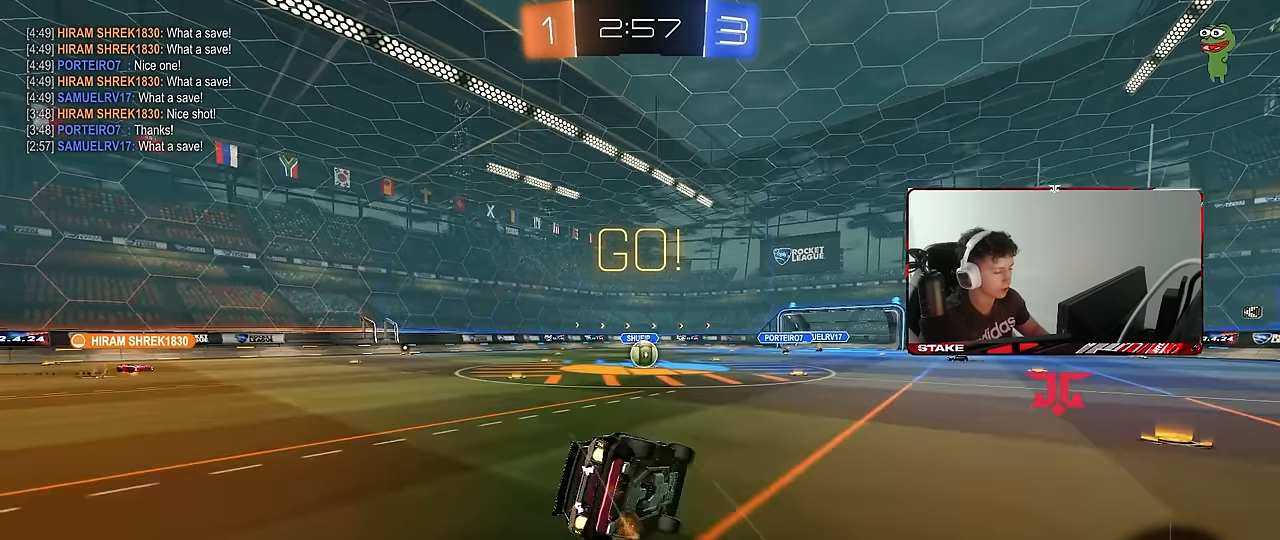
{"keys": ["a", "s", "shift"], "mouse": ["left"], "events": [[266, "s", "up"], [366, "s", "down"]]}
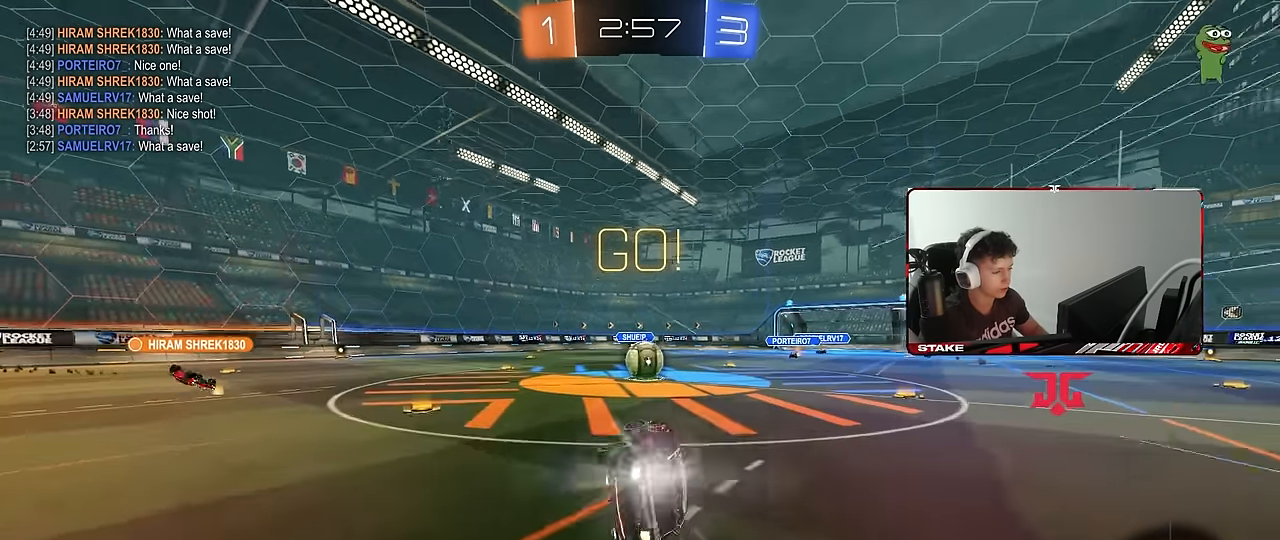
{"keys": [], "mouse": ["right"], "events": [[100, "shift", "up"], [150, "a", "up"], [150, "mouse_left", "up"], [150, "s", "up"], [383, "d", "down"], [433, "d", "up"], [466, "mouse_right", "down"]]}
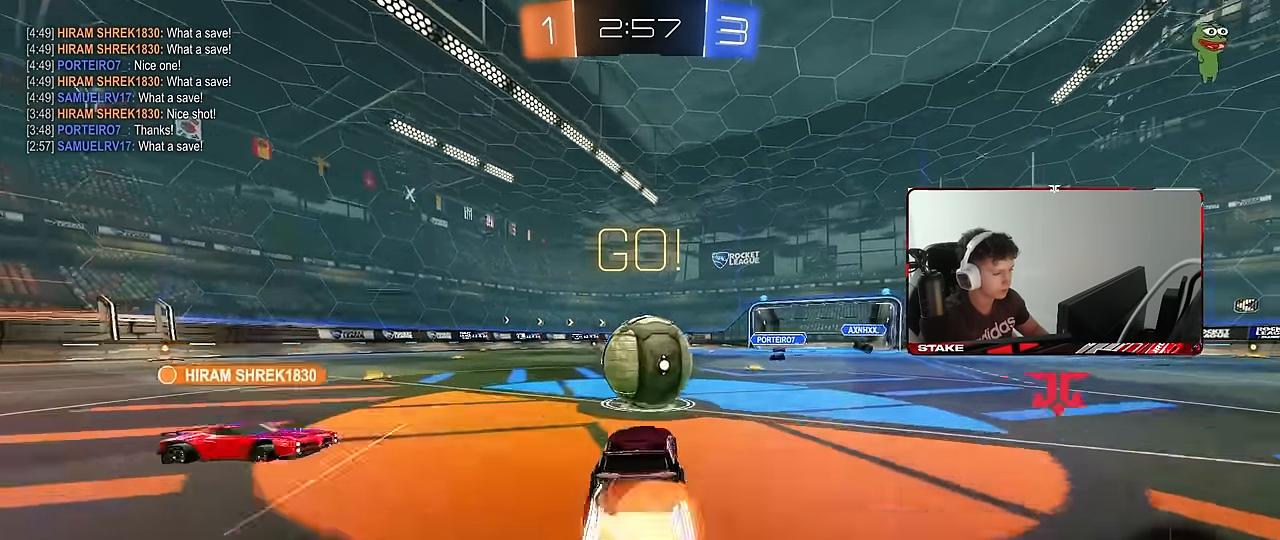
{"keys": ["a", "s", "shift"], "mouse": [], "events": [[66, "w", "down"], [116, "a", "down"], [116, "mouse_right", "up"], [116, "shift", "down"], [200, "mouse_right", "down"], [300, "s", "down"], [300, "w", "up"], [350, "mouse_right", "up"]]}
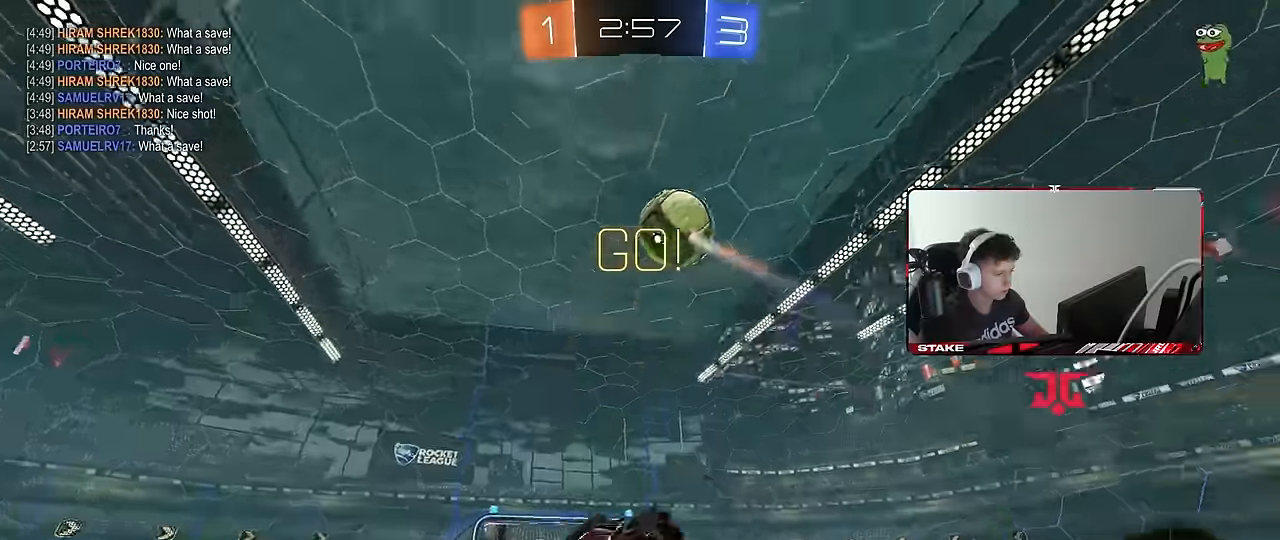
{"keys": ["a", "space"], "mouse": [], "events": [[367, "s", "up"], [450, "shift", "up"], [500, "space", "down"]]}
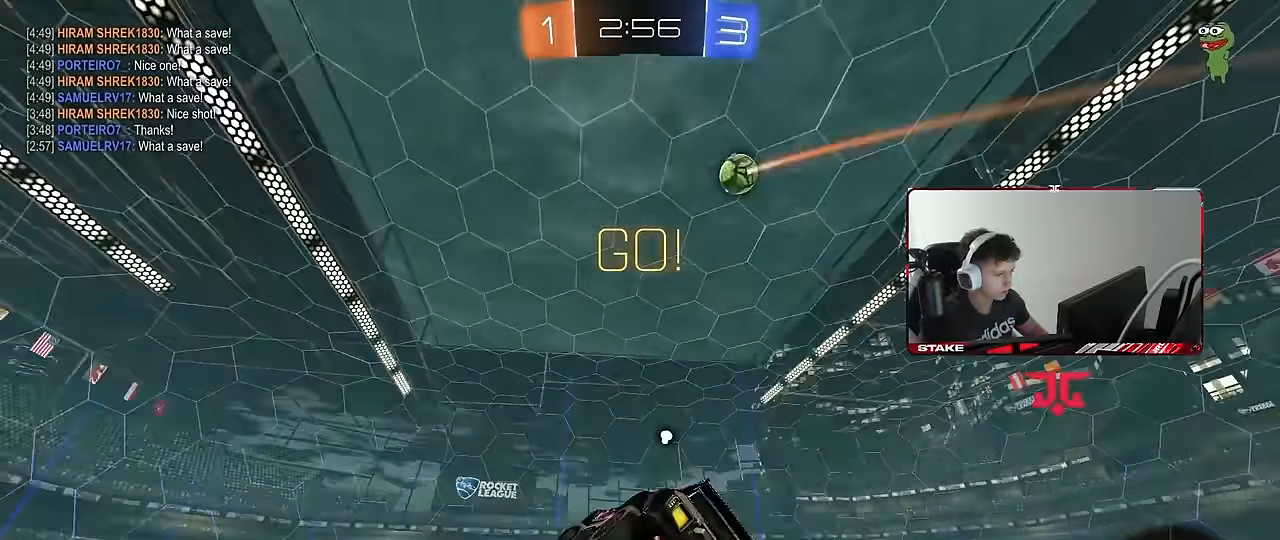
{"keys": ["a", "shift", "w"], "mouse": [], "events": [[150, "a", "up"], [150, "space", "up"], [333, "w", "down"], [383, "a", "down"], [467, "shift", "down"]]}
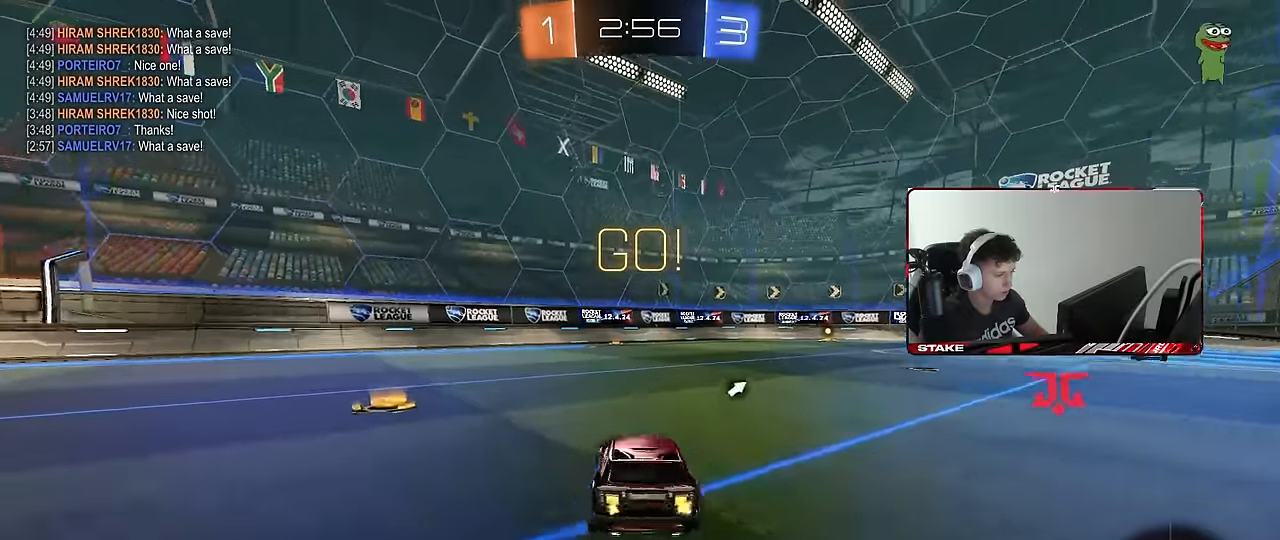
{"keys": ["a", "space", "w"], "mouse": [], "events": [[67, "shift", "up"], [350, "space", "down"]]}
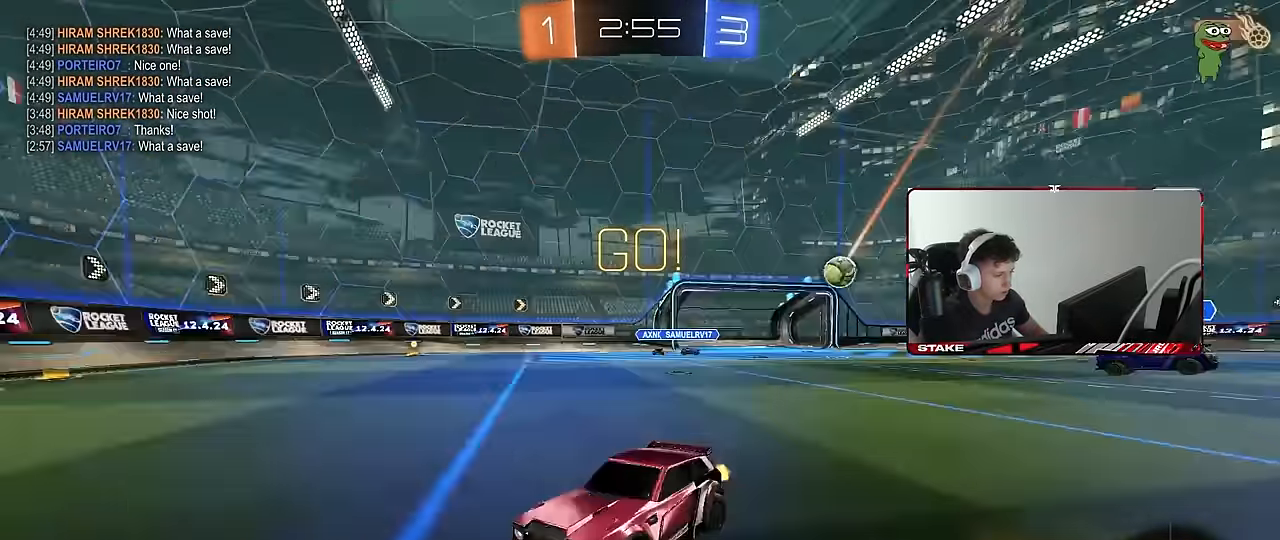
{"keys": ["a", "w"], "mouse": [], "events": [[33, "space", "up"], [83, "mouse_left", "down"], [133, "a", "up"], [217, "d", "down"], [317, "d", "up"], [500, "a", "down"], [500, "mouse_left", "up"]]}
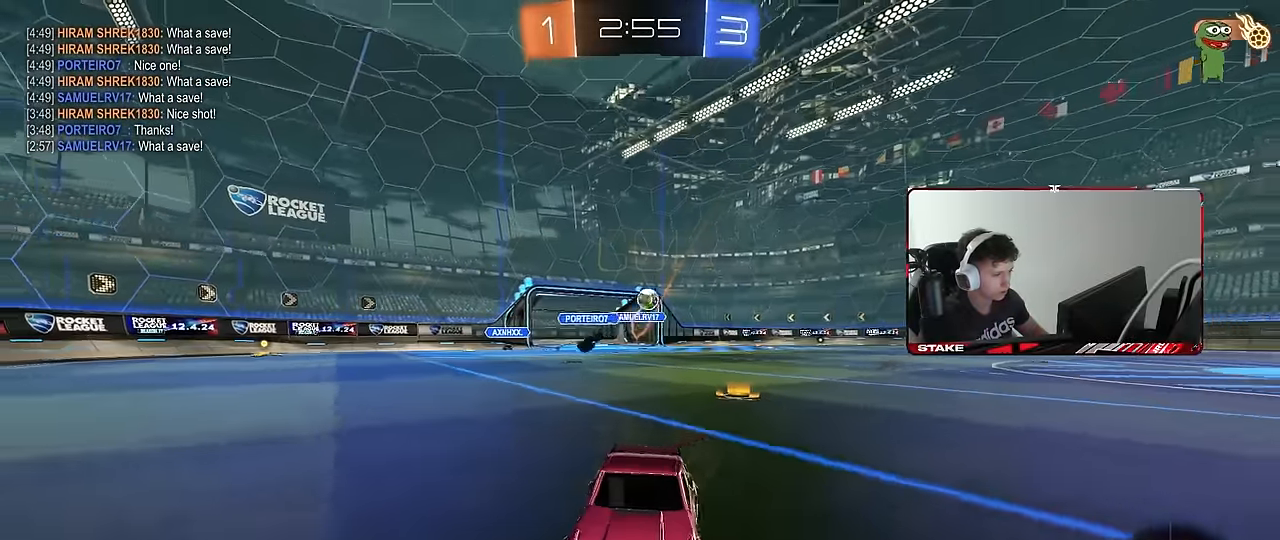
{"keys": ["w"], "mouse": [], "events": [[50, "a", "up"], [100, "d", "down"], [233, "d", "up"]]}
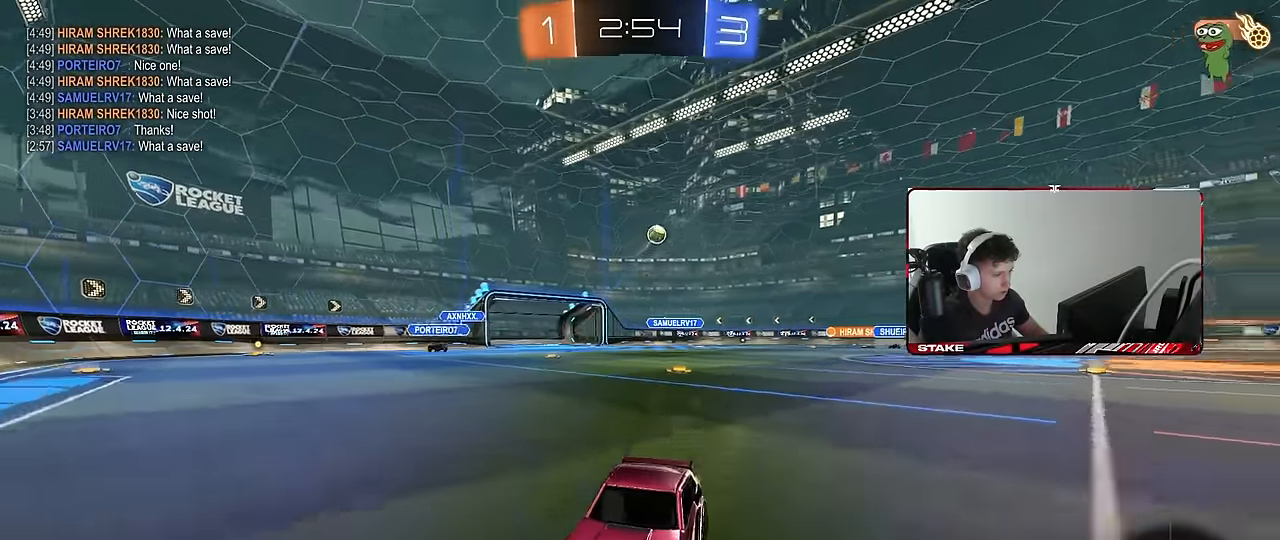
{"keys": ["a", "w"], "mouse": [], "events": [[67, "a", "down"], [67, "shift", "down"], [200, "shift", "up"]]}
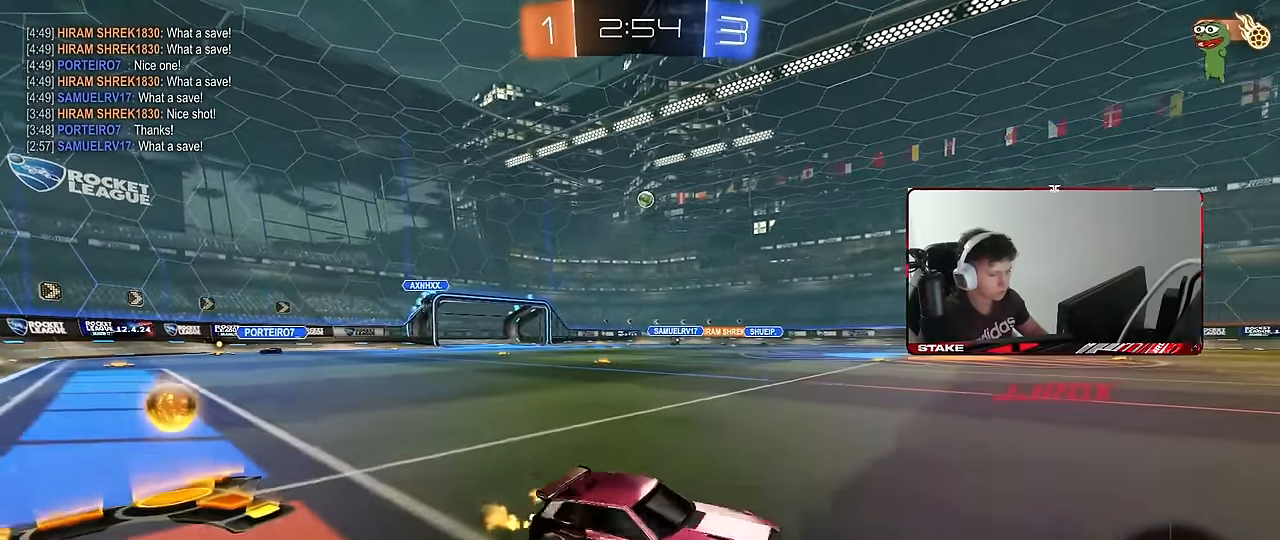
{"keys": ["a", "w"], "mouse": ["left", "right"], "events": [[167, "a", "up"], [167, "d", "down"], [367, "space", "down"], [450, "a", "down"], [450, "d", "up"], [500, "mouse_left", "down"], [500, "mouse_right", "down"], [500, "space", "up"]]}
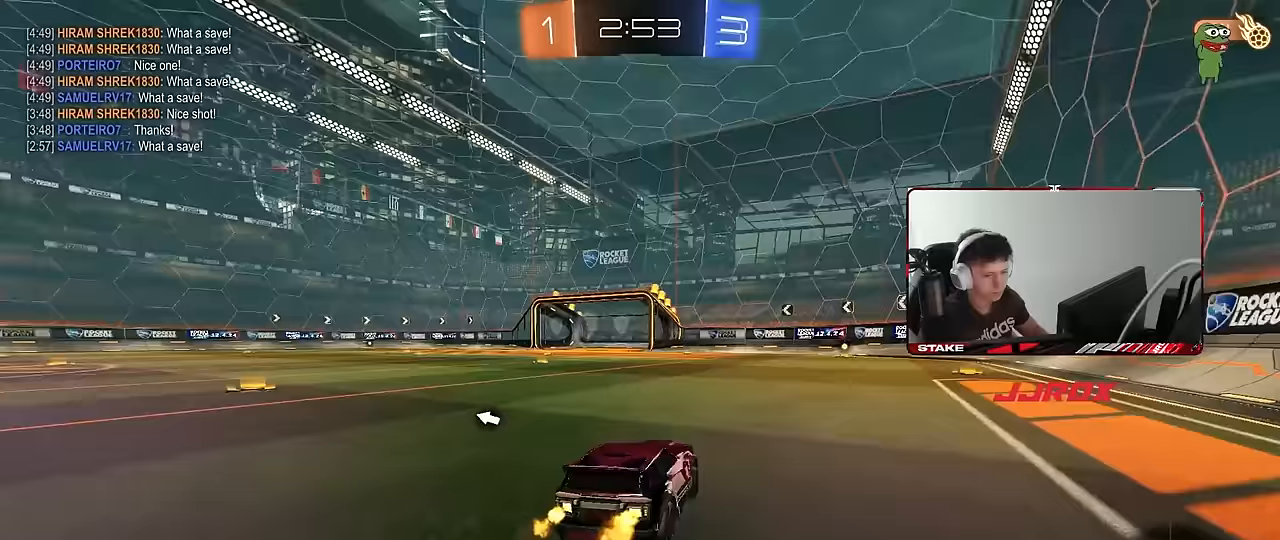
{"keys": ["d", "s", "shift"], "mouse": [], "events": [[50, "a", "up"], [100, "d", "down"], [100, "mouse_right", "up"], [100, "shift", "down"], [150, "mouse_right", "down"], [183, "s", "down"], [183, "w", "up"], [233, "mouse_left", "up"], [333, "mouse_right", "up"]]}
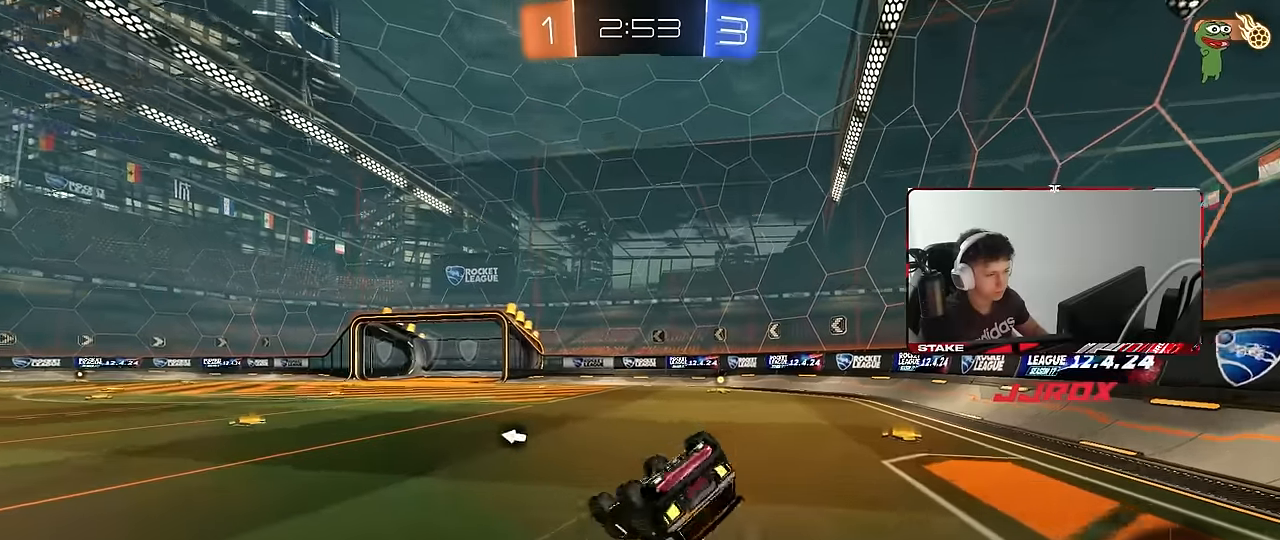
{"keys": ["space"], "mouse": [], "events": [[67, "s", "up"], [200, "s", "down"], [350, "space", "down"], [400, "s", "up"], [400, "shift", "up"], [483, "d", "up"]]}
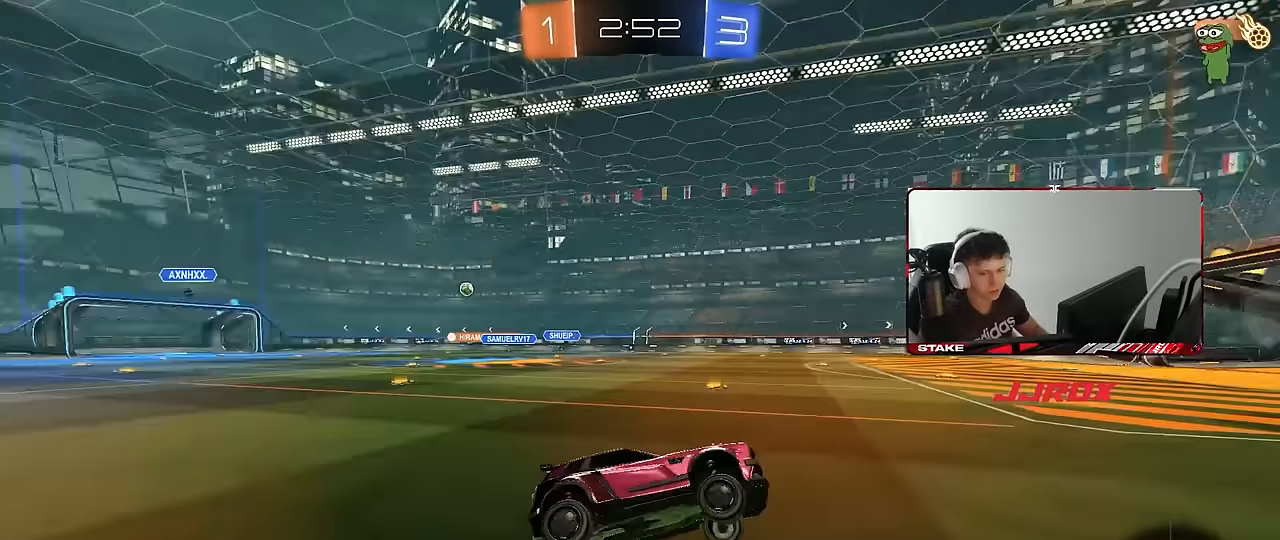
{"keys": ["w"], "mouse": ["left"], "events": [[33, "mouse_left", "down"], [33, "space", "up"], [33, "w", "down"], [133, "d", "down"], [267, "d", "up"], [267, "mouse_left", "up"], [417, "mouse_left", "down"]]}
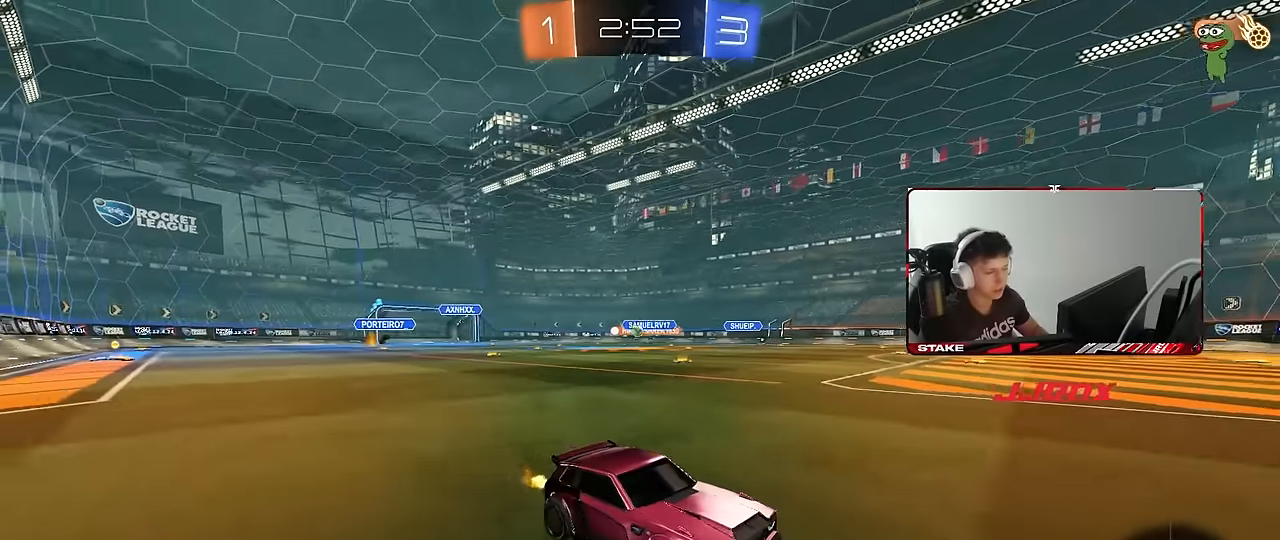
{"keys": ["a", "w"], "mouse": [], "events": [[150, "mouse_left", "up"], [283, "a", "down"], [283, "shift", "down"], [417, "shift", "up"]]}
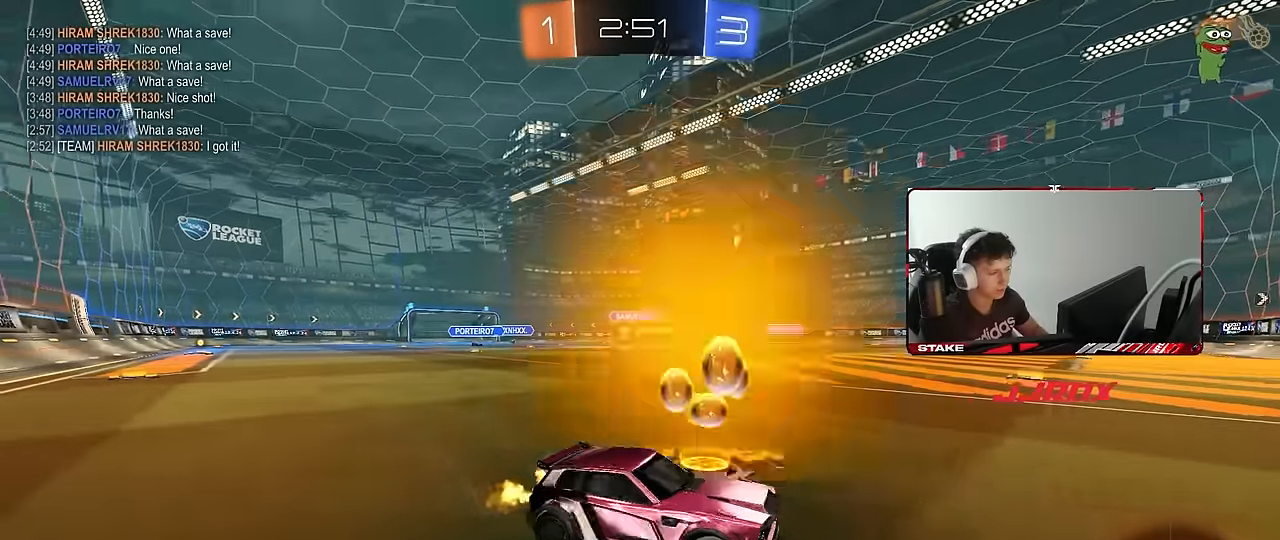
{"keys": ["a", "w"], "mouse": ["left"], "events": [[200, "mouse_left", "down"]]}
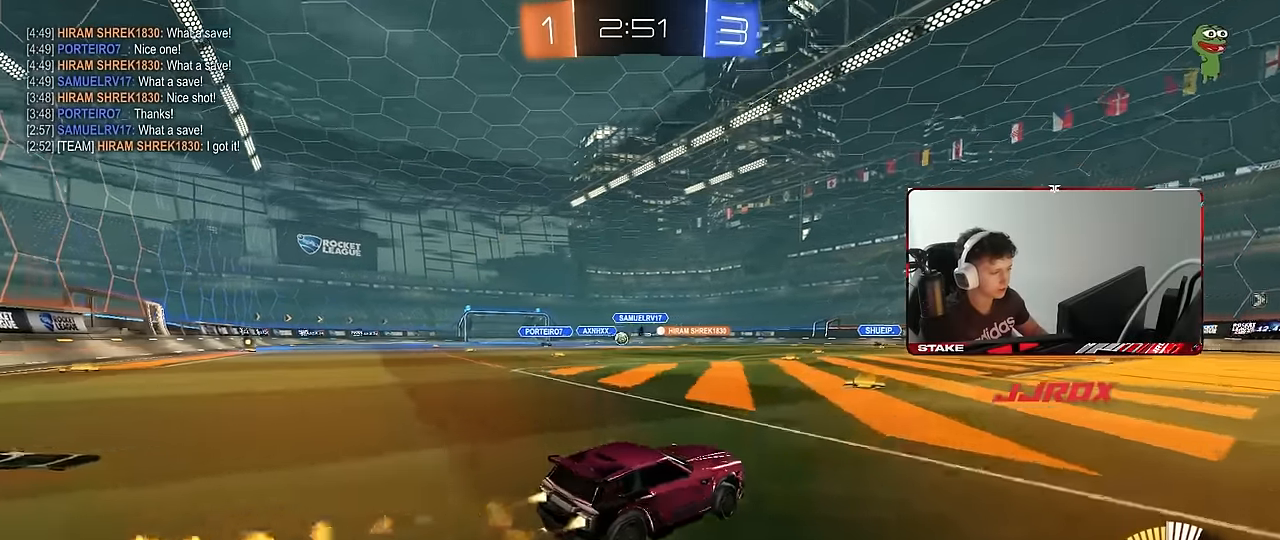
{"keys": ["w"], "mouse": [], "events": [[33, "a", "up"], [183, "mouse_left", "up"], [217, "a", "down"], [367, "a", "up"]]}
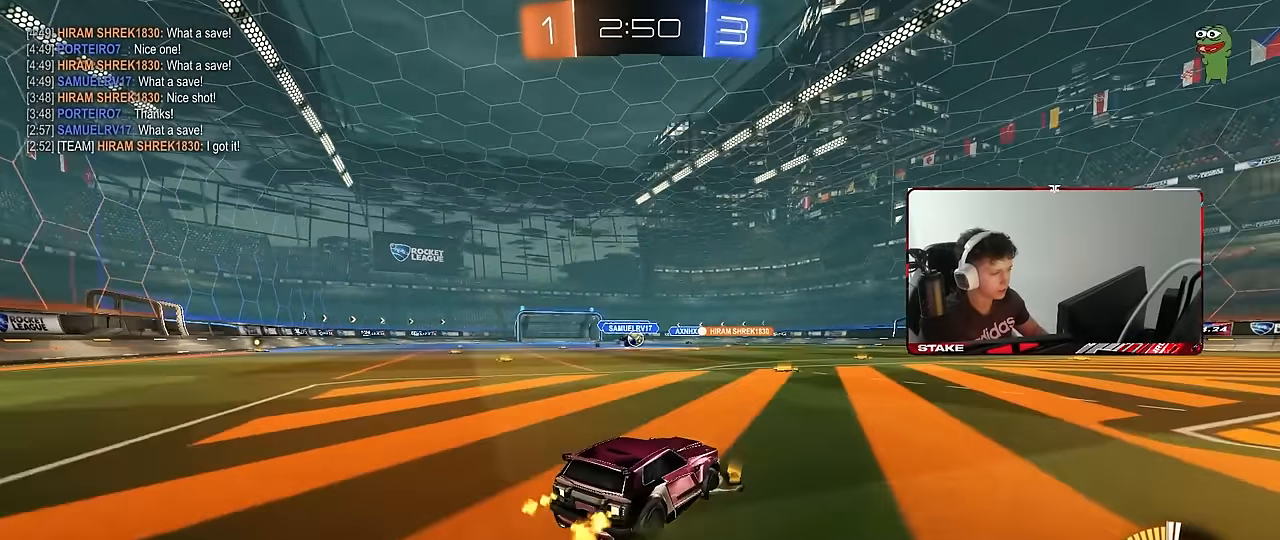
{"keys": ["w"], "mouse": ["left"], "events": [[150, "d", "down"], [233, "mouse_left", "down"], [283, "a", "down"], [283, "d", "up"], [333, "a", "up"]]}
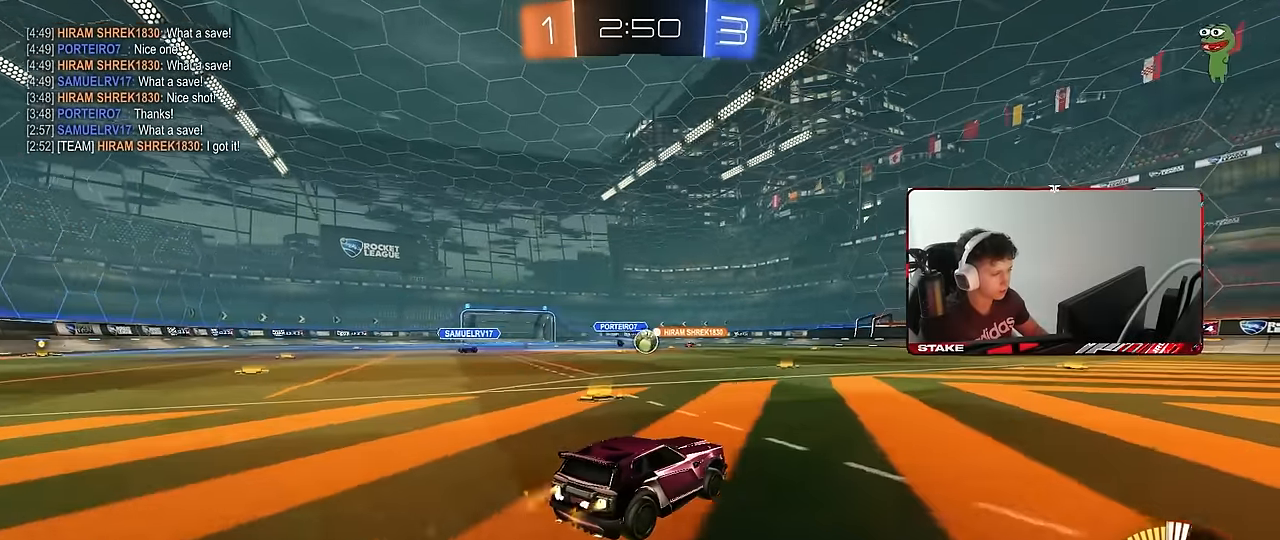
{"keys": ["d", "w"], "mouse": ["left"], "events": [[483, "d", "down"]]}
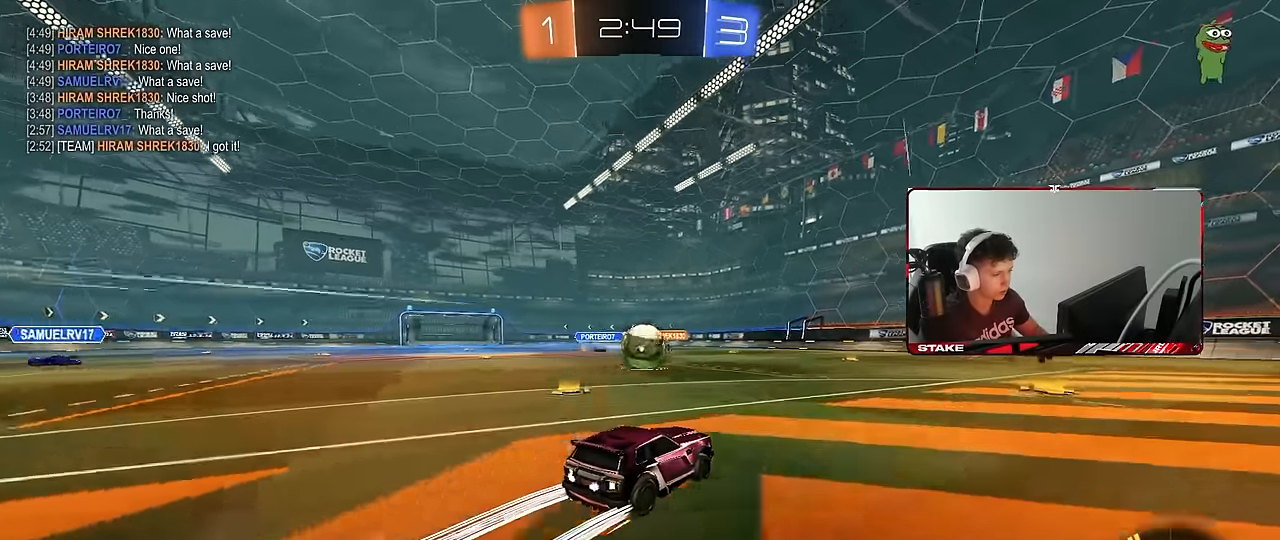
{"keys": ["d"], "mouse": [], "events": [[33, "mouse_left", "up"], [83, "mouse_left", "down"], [133, "d", "up"], [183, "a", "down"], [183, "shift", "down"], [267, "a", "up"], [267, "mouse_left", "up"], [267, "shift", "up"], [317, "d", "down"], [500, "w", "up"]]}
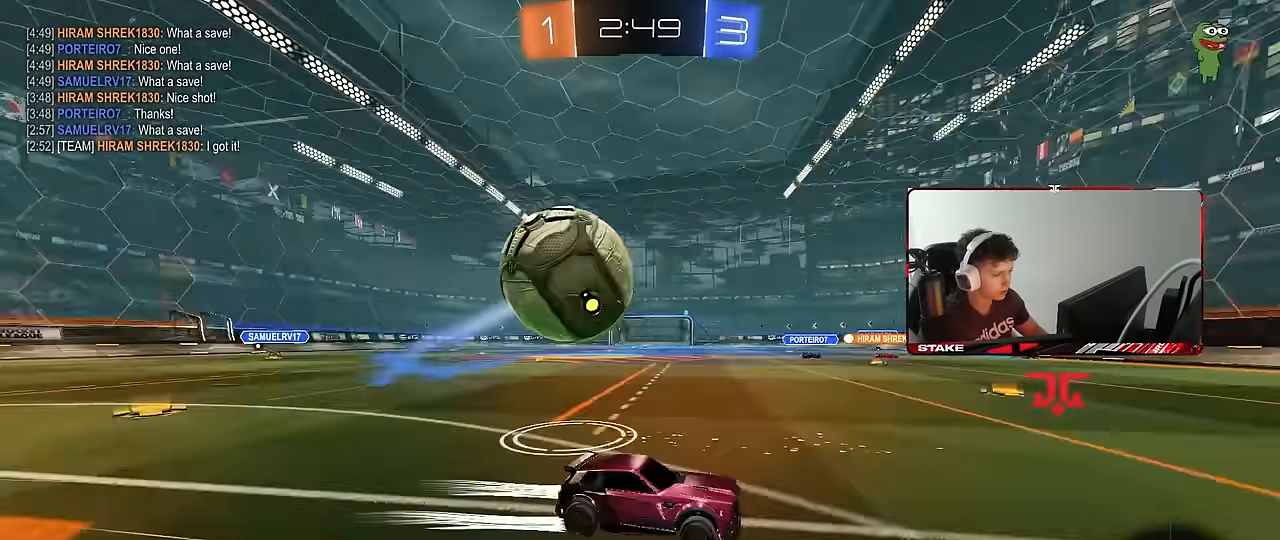
{"keys": ["a"], "mouse": [], "events": [[100, "d", "up"], [150, "a", "down"], [150, "shift", "down"], [200, "w", "down"], [233, "shift", "up"], [383, "w", "up"]]}
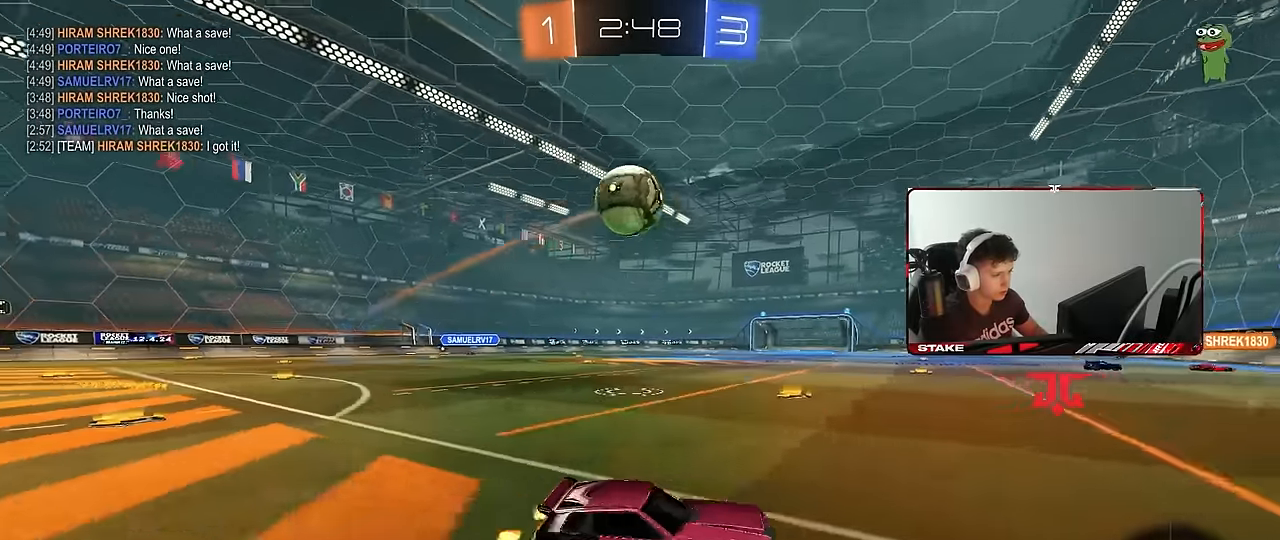
{"keys": ["a"], "mouse": [], "events": [[67, "w", "down"], [167, "a", "up"], [200, "d", "down"], [200, "w", "up"], [400, "d", "up"], [450, "a", "down"]]}
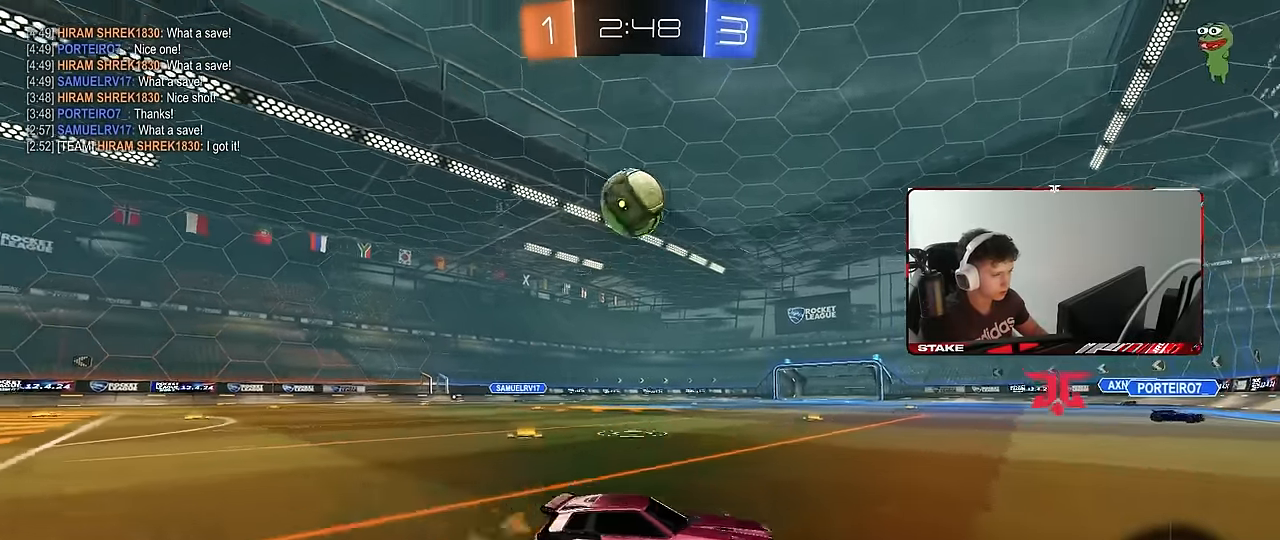
{"keys": ["a", "w"], "mouse": ["left"], "events": [[133, "a", "up"], [267, "w", "down"], [317, "a", "down"], [417, "mouse_left", "down"]]}
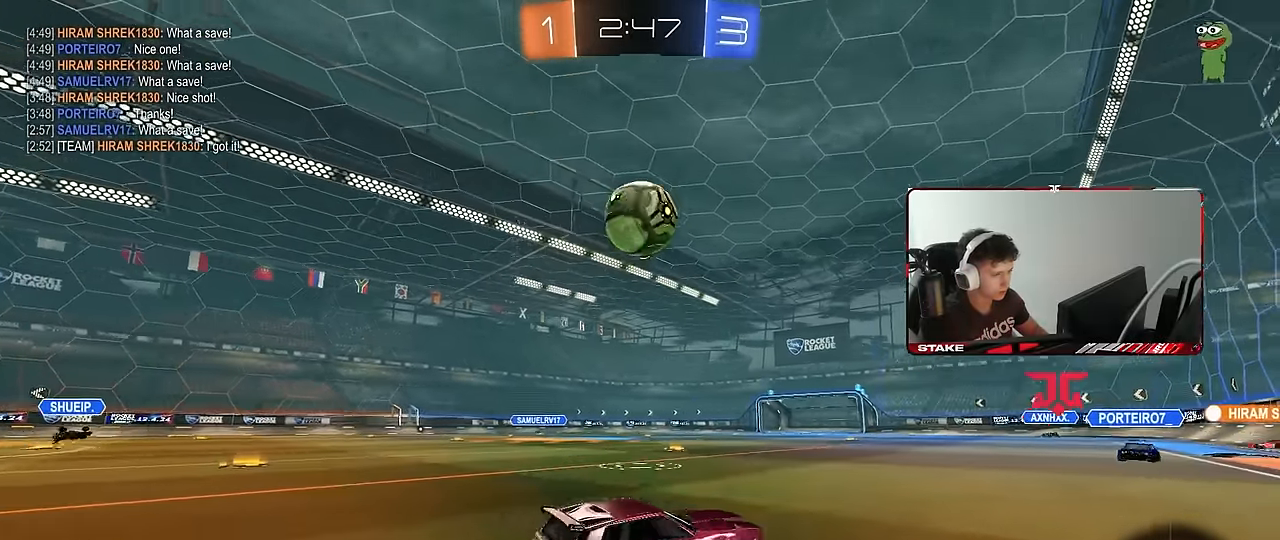
{"keys": ["d"], "mouse": ["left", "right"], "events": [[50, "mouse_left", "up"], [100, "mouse_left", "down"], [100, "w", "up"], [150, "a", "up"], [150, "d", "down"], [150, "mouse_right", "down"], [183, "s", "down"], [283, "d", "up"], [283, "mouse_right", "up"], [333, "mouse_right", "down"], [333, "s", "up"], [433, "d", "down"], [433, "s", "down"], [467, "s", "up"]]}
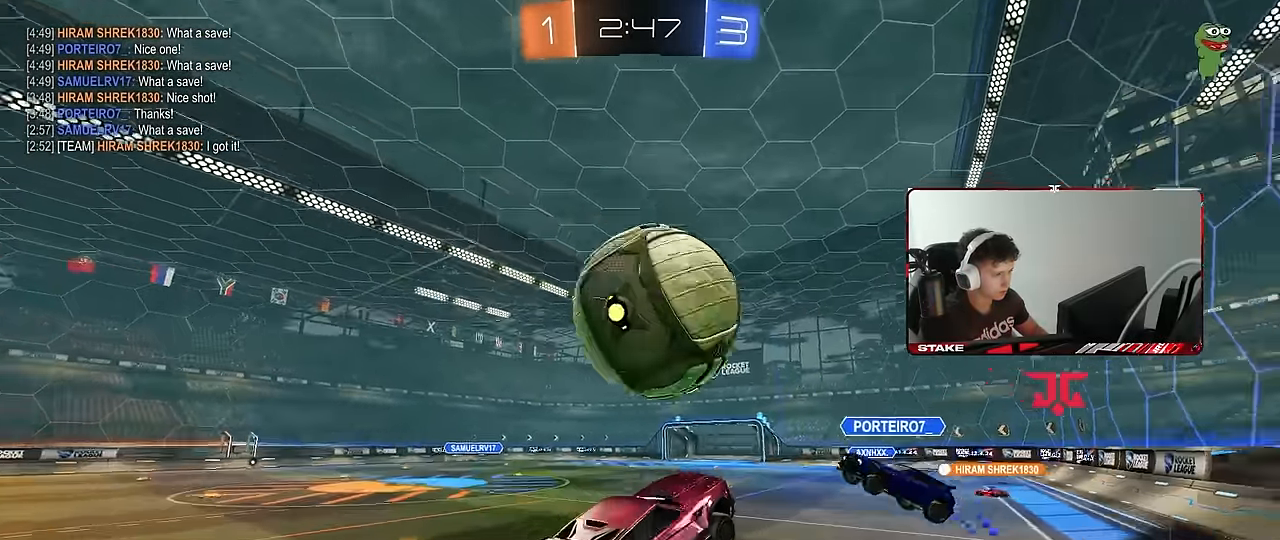
{"keys": ["a", "s", "shift"], "mouse": [], "events": [[17, "d", "up"], [17, "mouse_right", "up"], [67, "a", "down"], [67, "shift", "down"], [117, "mouse_left", "up"], [400, "shift", "up"], [433, "s", "down"], [433, "shift", "down"]]}
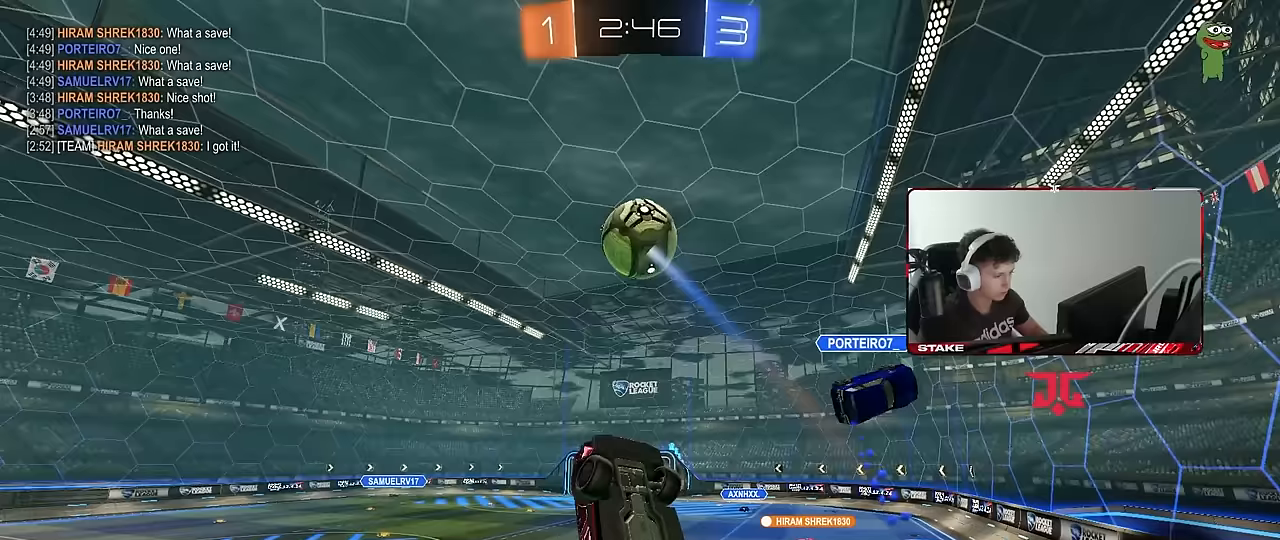
{"keys": ["a", "shift", "w"], "mouse": [], "events": [[33, "shift", "up"], [133, "d", "down"], [183, "a", "up"], [217, "s", "up"], [317, "shift", "down"], [367, "d", "up"], [417, "a", "down"], [500, "w", "down"]]}
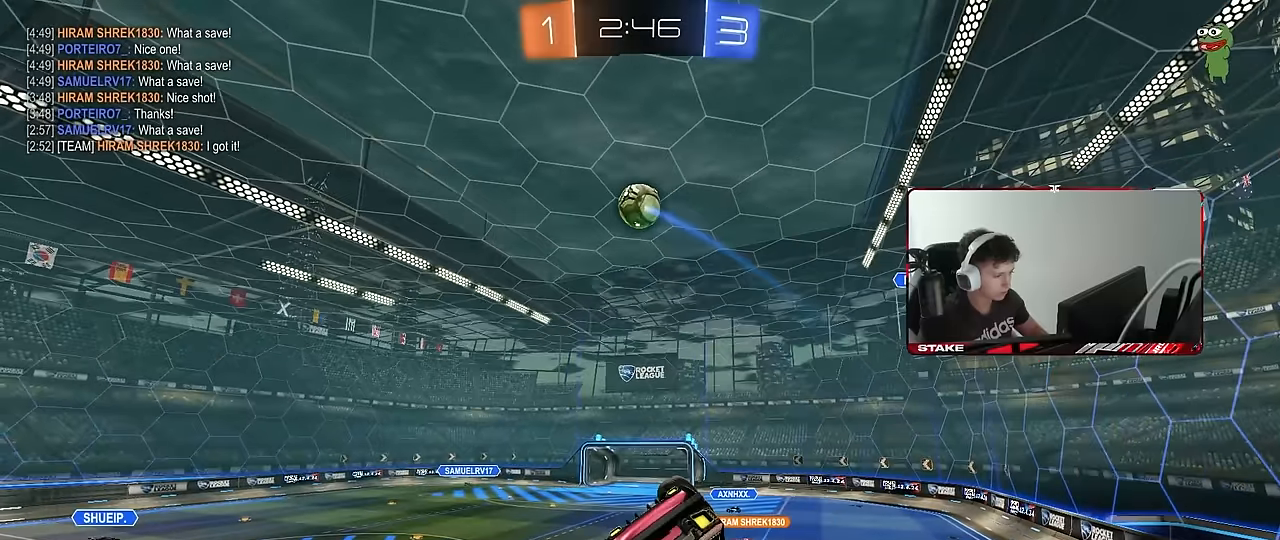
{"keys": [], "mouse": ["left"], "events": [[283, "mouse_left", "down"], [283, "shift", "up"], [333, "w", "up"], [433, "a", "up"]]}
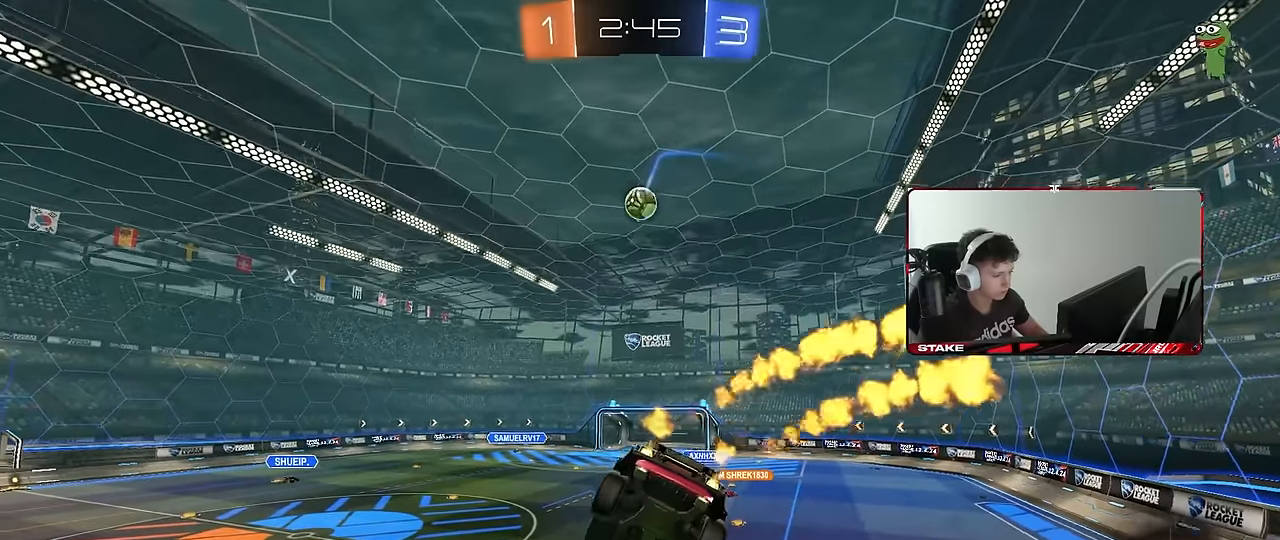
{"keys": [], "mouse": [], "events": [[17, "s", "down"], [117, "mouse_left", "up"], [167, "a", "down"], [200, "shift", "down"], [250, "a", "up"], [250, "s", "up"], [250, "shift", "up"]]}
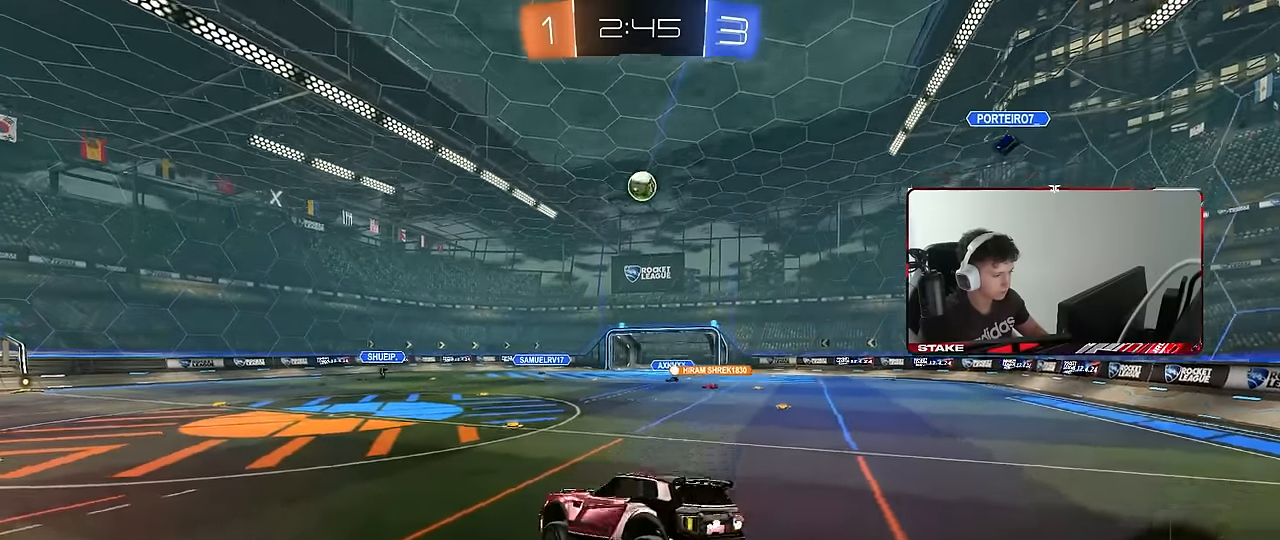
{"keys": ["w"], "mouse": [], "events": [[83, "w", "down"], [217, "a", "down"], [500, "a", "up"]]}
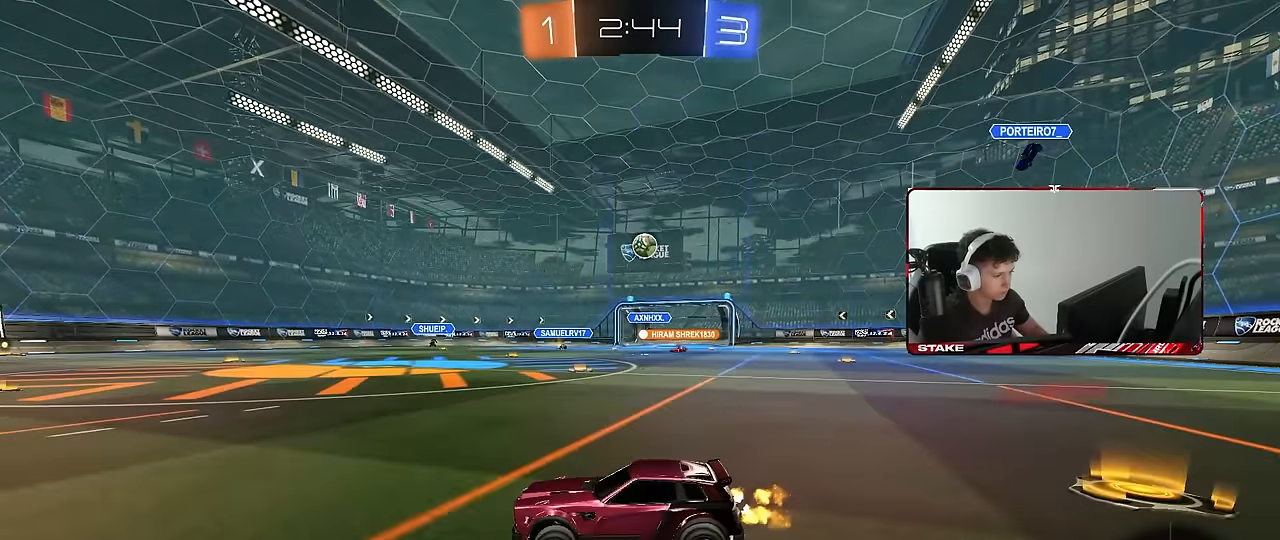
{"keys": ["d", "w"], "mouse": [], "events": [[200, "d", "down"], [233, "shift", "down"], [383, "shift", "up"]]}
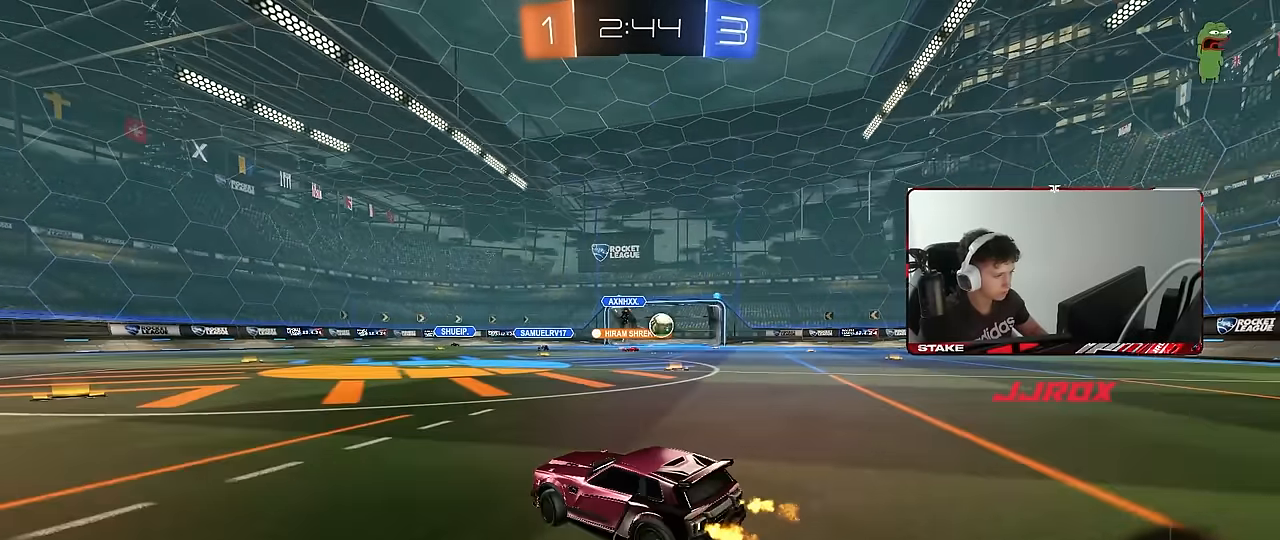
{"keys": ["d", "w"], "mouse": [], "events": [[117, "shift", "down"], [167, "shift", "up"]]}